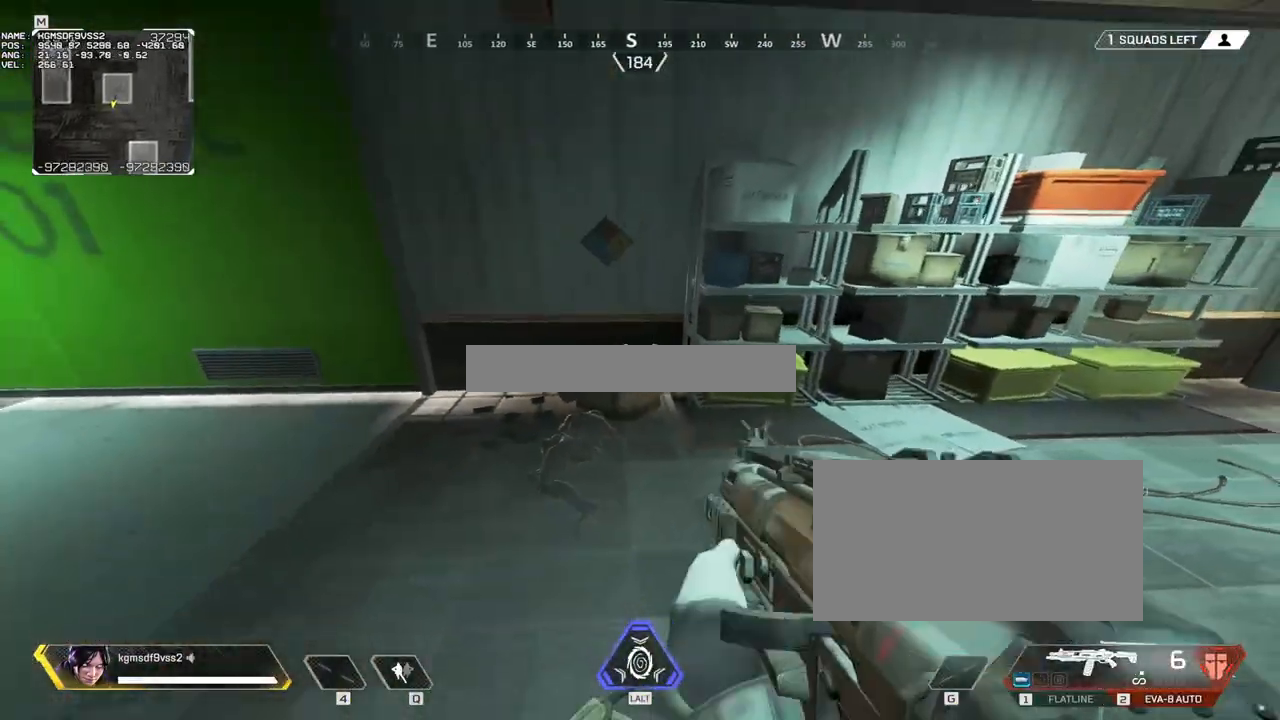
Gameplay with keyboard and mouse; each line is a JSON object with the keys and mouse buttons held at the frame after it. "events" lists presses ("down") and releases ("up") of "1", "2", "3", "4", "5", "a", "alt", "c", "caps_lock", "ctrl", "d", "e", "f", "g", "q", "r", "s", "shift", "space", "t", "tab", "v", "w", "x", "z", "mouse_left", "mouse_wheel" and "mouse_right" between this image and that frame as [ms after this image, input, new state], when the widget could be followed in between. "mouse_left", "mouse_wheel", "mouse_right" = the "left", "wheel", "right" buttons of the "mouse" list. No other keys are recorded. "wheel" means that the mouse wheel is clicked or scrolled. Not read: mouse_move.
{"keys": ["d"], "mouse": [], "events": [[350, "s", "up"], [400, "a", "up"], [400, "d", "down"]]}
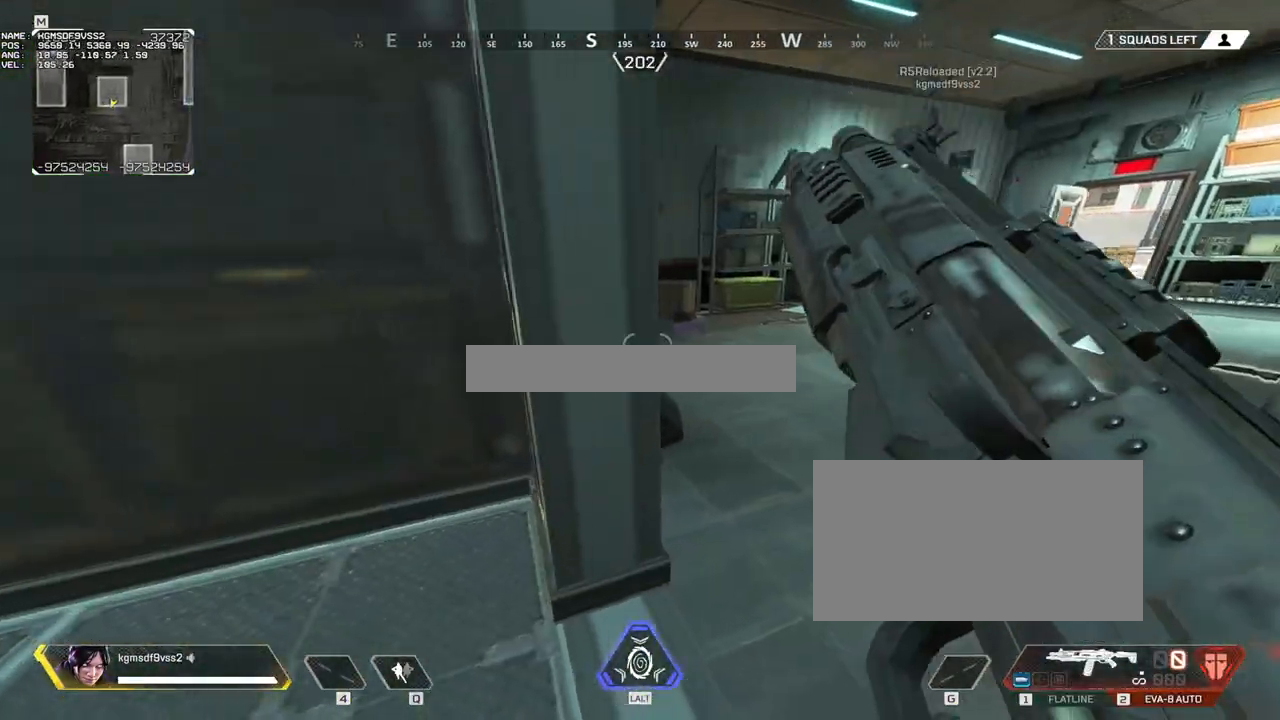
{"keys": [], "mouse": [], "events": [[83, "d", "up"]]}
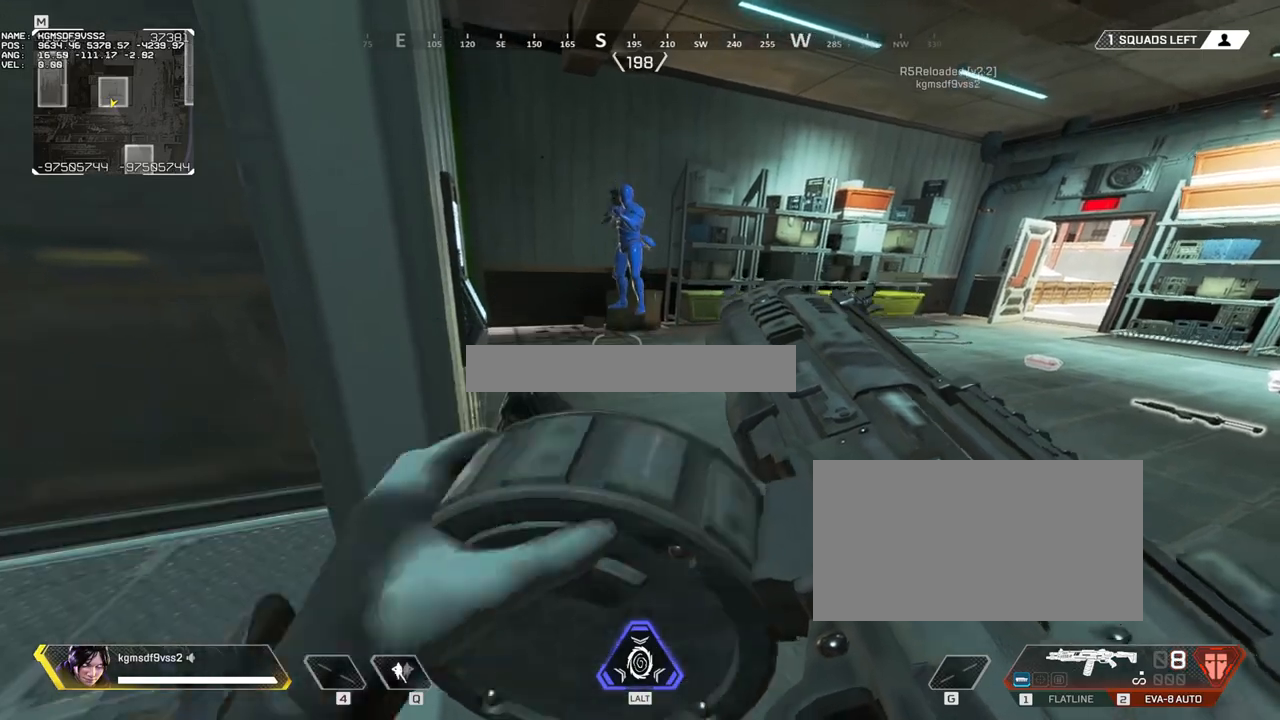
{"keys": ["a"], "mouse": [], "events": [[50, "a", "down"], [200, "ctrl", "down"], [467, "ctrl", "up"]]}
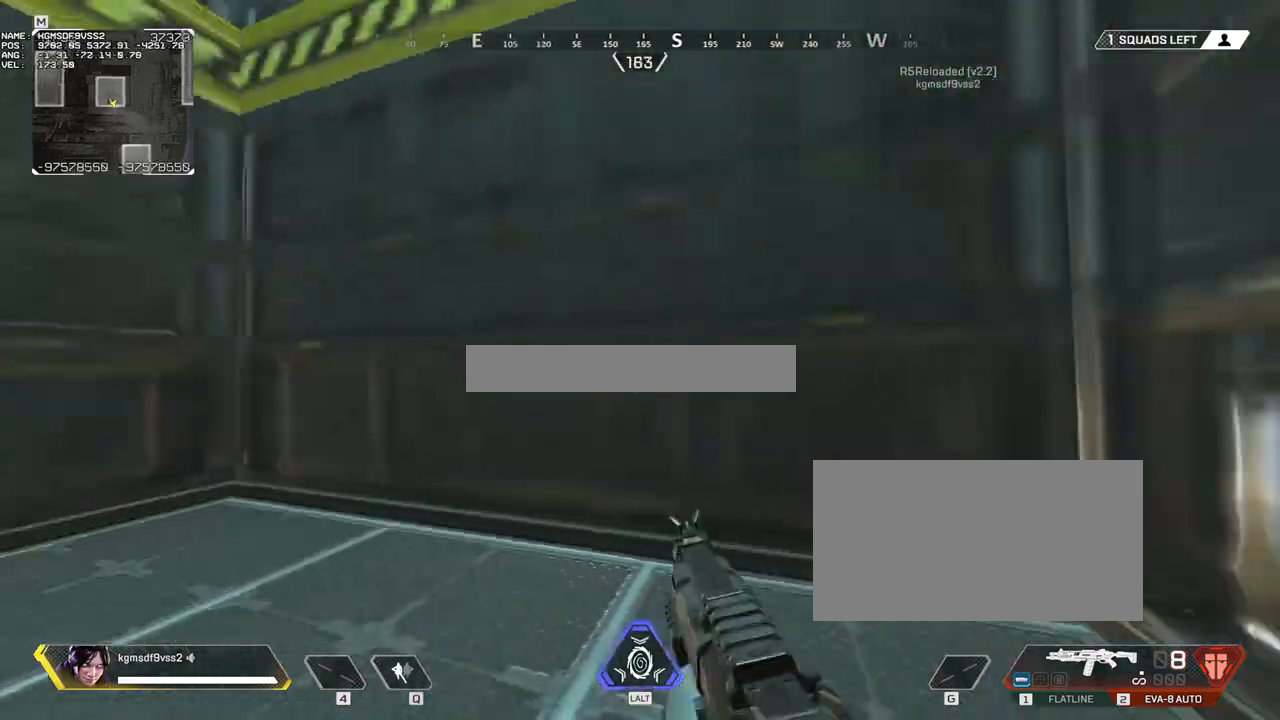
{"keys": ["ctrl", "d"], "mouse": [], "events": [[117, "1", "down"], [200, "1", "up"], [300, "ctrl", "down"], [350, "a", "up"], [350, "d", "down"]]}
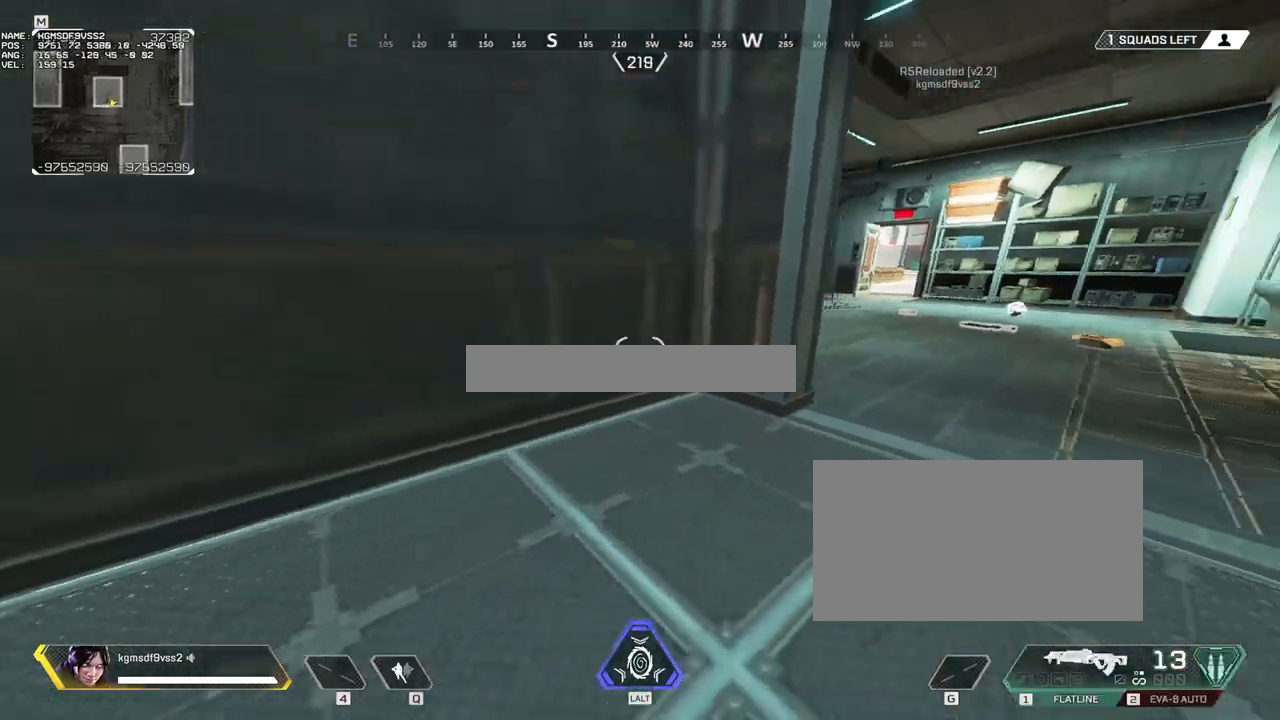
{"keys": ["d"], "mouse": [], "events": [[83, "w", "down"], [133, "ctrl", "up"], [183, "ctrl", "down"], [267, "ctrl", "up"], [367, "ctrl", "down"], [450, "ctrl", "up"], [500, "w", "up"]]}
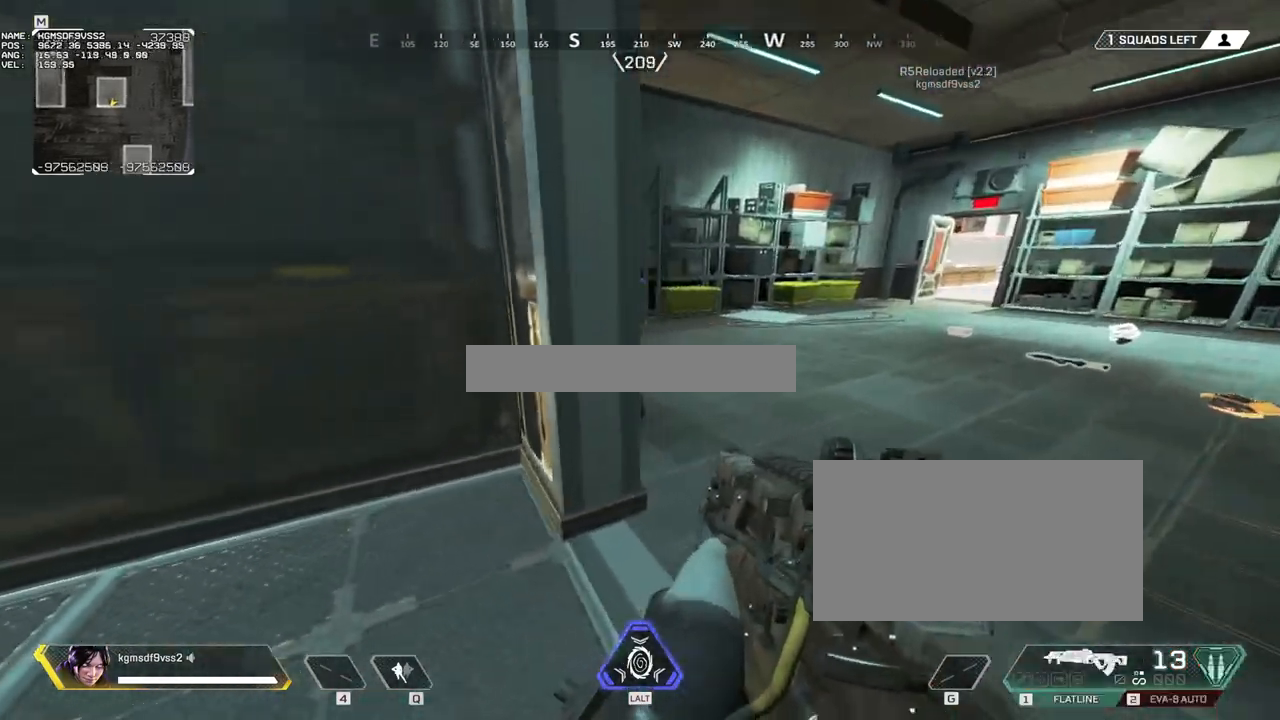
{"keys": ["a", "ctrl"], "mouse": ["left"], "events": [[150, "mouse_left", "down"], [200, "a", "down"], [250, "d", "up"], [333, "ctrl", "down"]]}
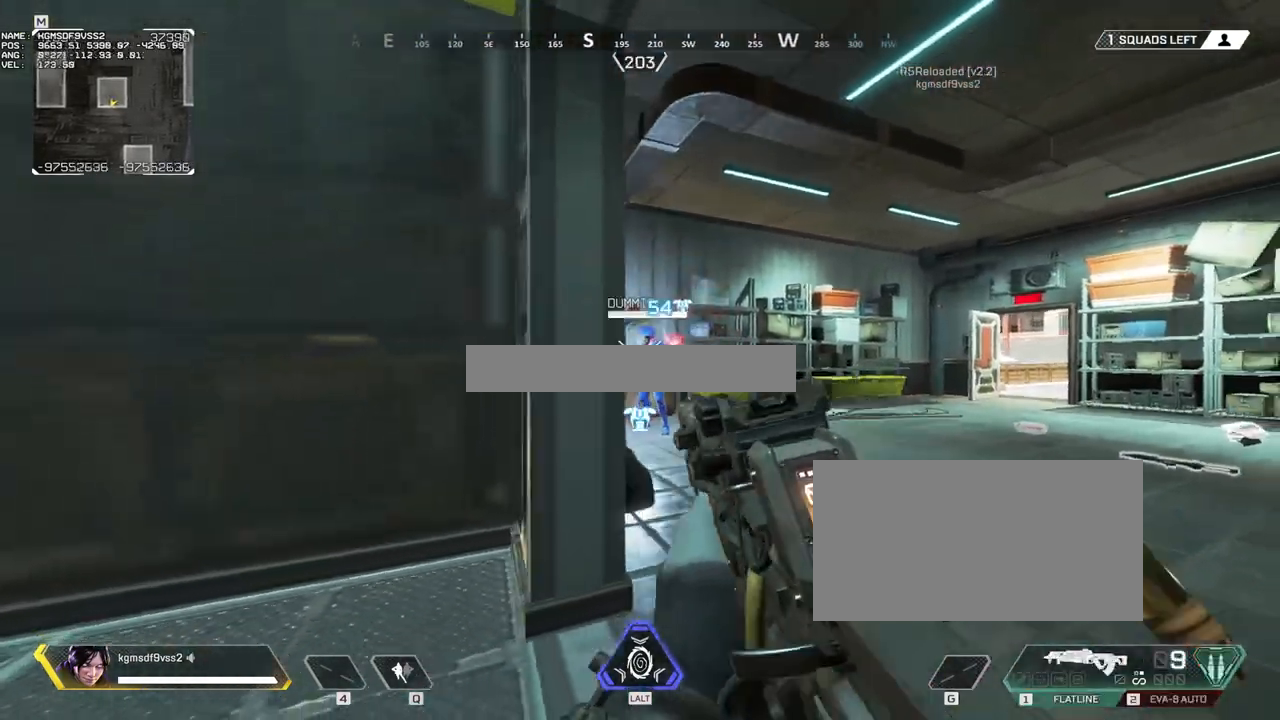
{"keys": ["a", "ctrl"], "mouse": ["left", "right"], "events": [[17, "mouse_left", "up"], [67, "a", "up"], [67, "ctrl", "up"], [67, "d", "down"], [167, "ctrl", "down"], [267, "ctrl", "up"], [300, "mouse_left", "down"], [300, "mouse_right", "down"], [350, "a", "down"], [400, "d", "up"], [483, "ctrl", "down"]]}
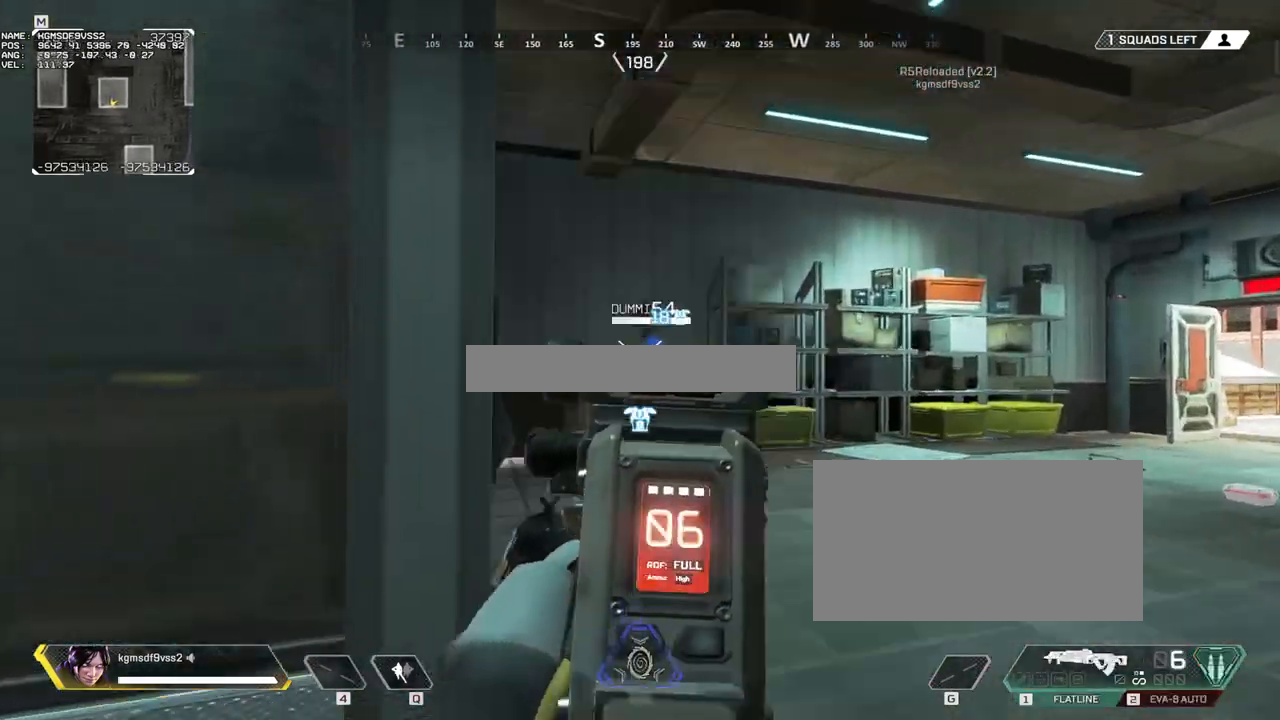
{"keys": ["w"], "mouse": [], "events": [[83, "mouse_left", "up"], [83, "mouse_right", "up"], [133, "ctrl", "up"], [167, "3", "down"], [267, "3", "up"], [367, "a", "up"], [367, "d", "down"], [467, "d", "up"], [467, "w", "down"]]}
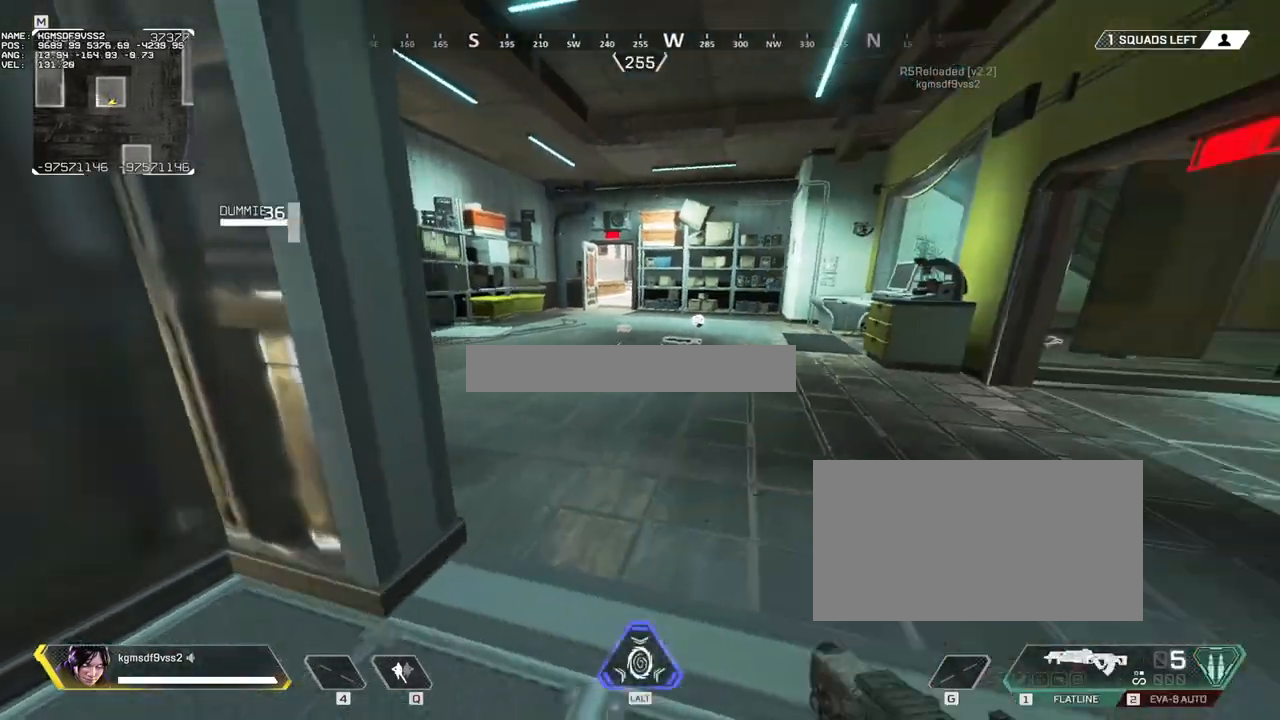
{"keys": ["d"], "mouse": ["wheel"]}
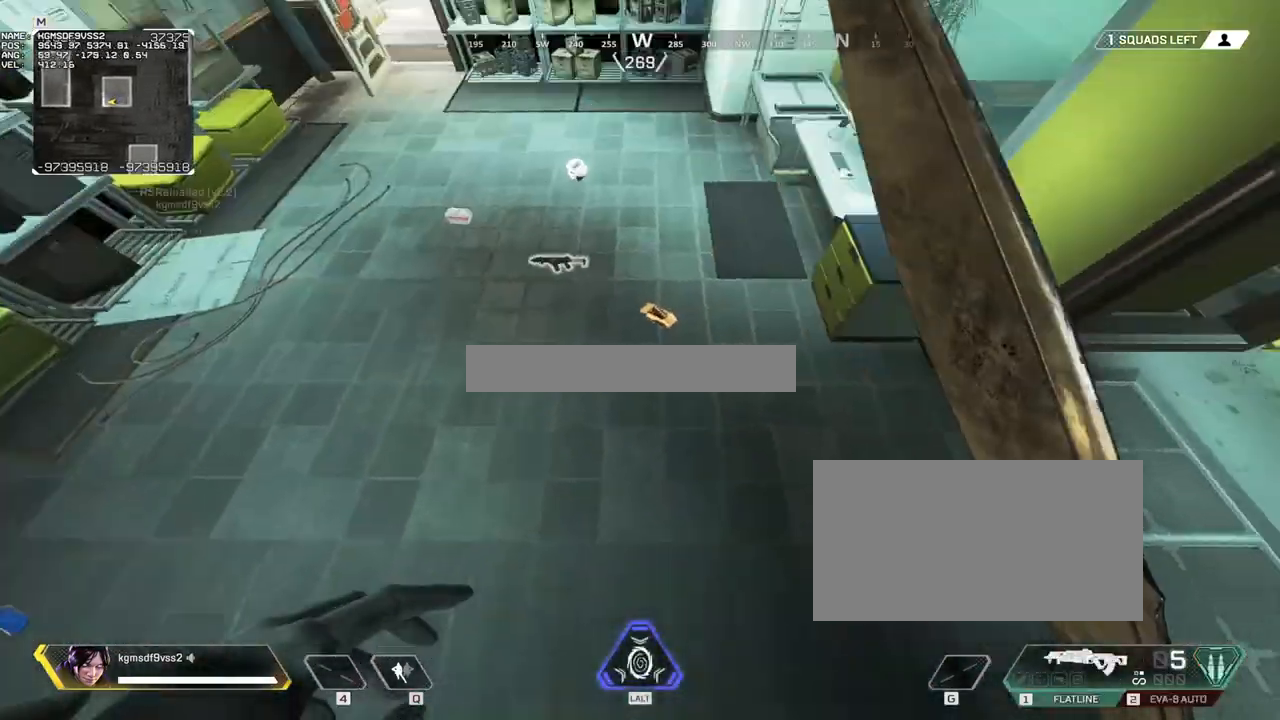
{"keys": ["a"], "mouse": [], "events": [[117, "2", "down"], [167, "2", "up"], [217, "mouse_wheel", "up"], [350, "a", "down"], [400, "d", "up"]]}
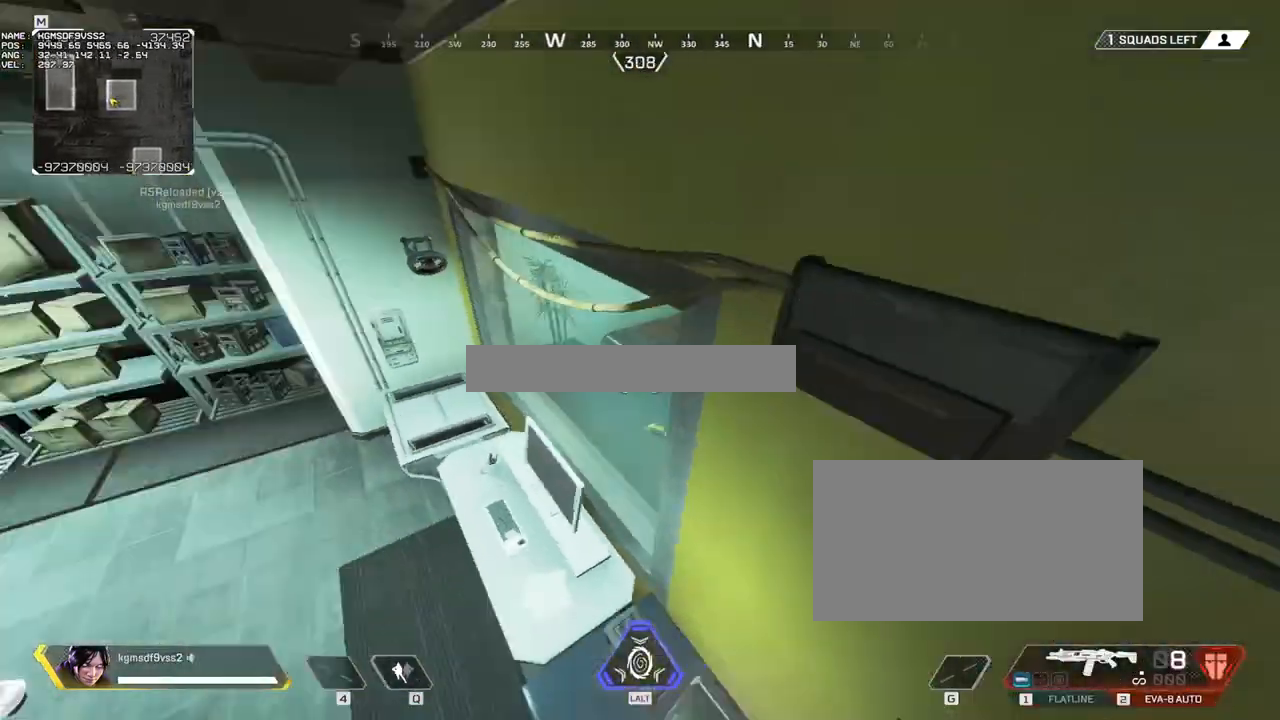
{"keys": ["a"], "mouse": [], "events": [[33, "mouse_wheel", "down"], [367, "mouse_wheel", "up"], [417, "c", "down"], [467, "c", "up"]]}
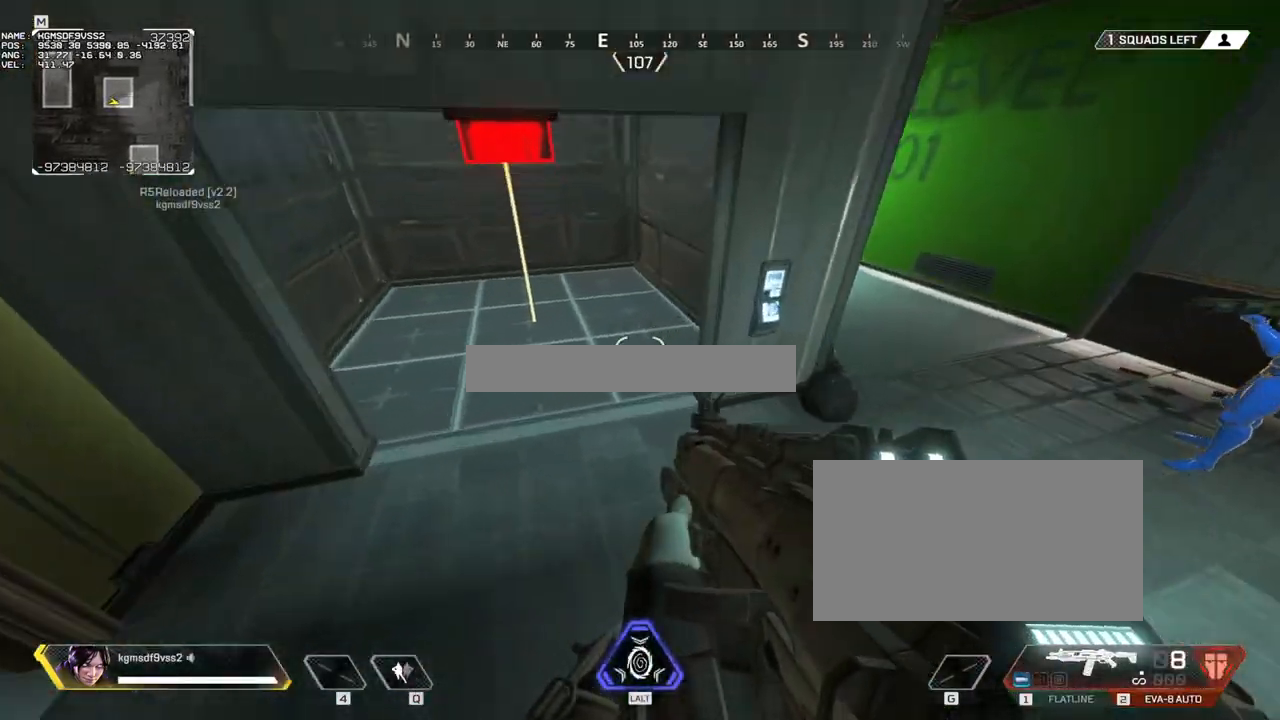
{"keys": ["a", "e"], "mouse": ["wheel"], "events": [[383, "e", "down"], [483, "mouse_wheel", "down"]]}
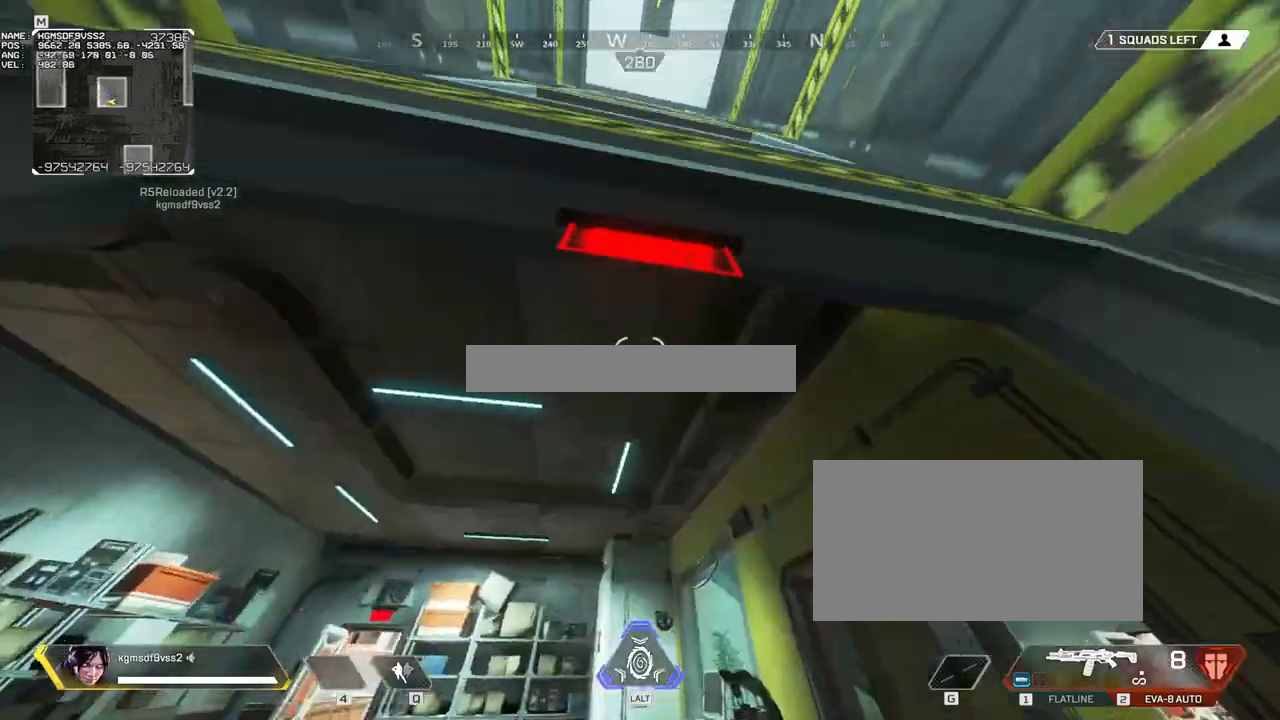
{"keys": ["a", "ctrl", "e"], "mouse": [], "events": [[17, "ctrl", "down"], [300, "mouse_wheel", "up"], [350, "mouse_wheel", "down"], [400, "mouse_wheel", "up"]]}
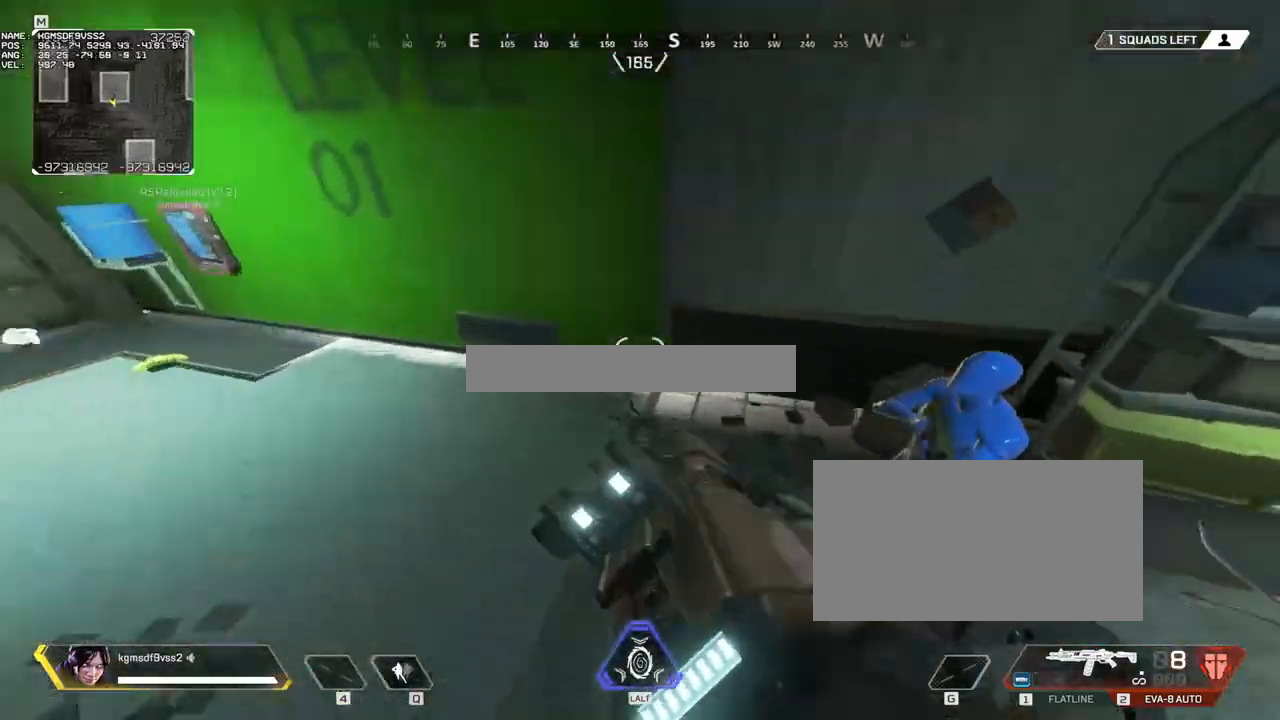
{"keys": ["w"], "mouse": [], "events": [[33, "e", "up"], [183, "mouse_left", "down"], [267, "ctrl", "up"], [317, "mouse_left", "up"], [317, "w", "down"], [500, "a", "up"]]}
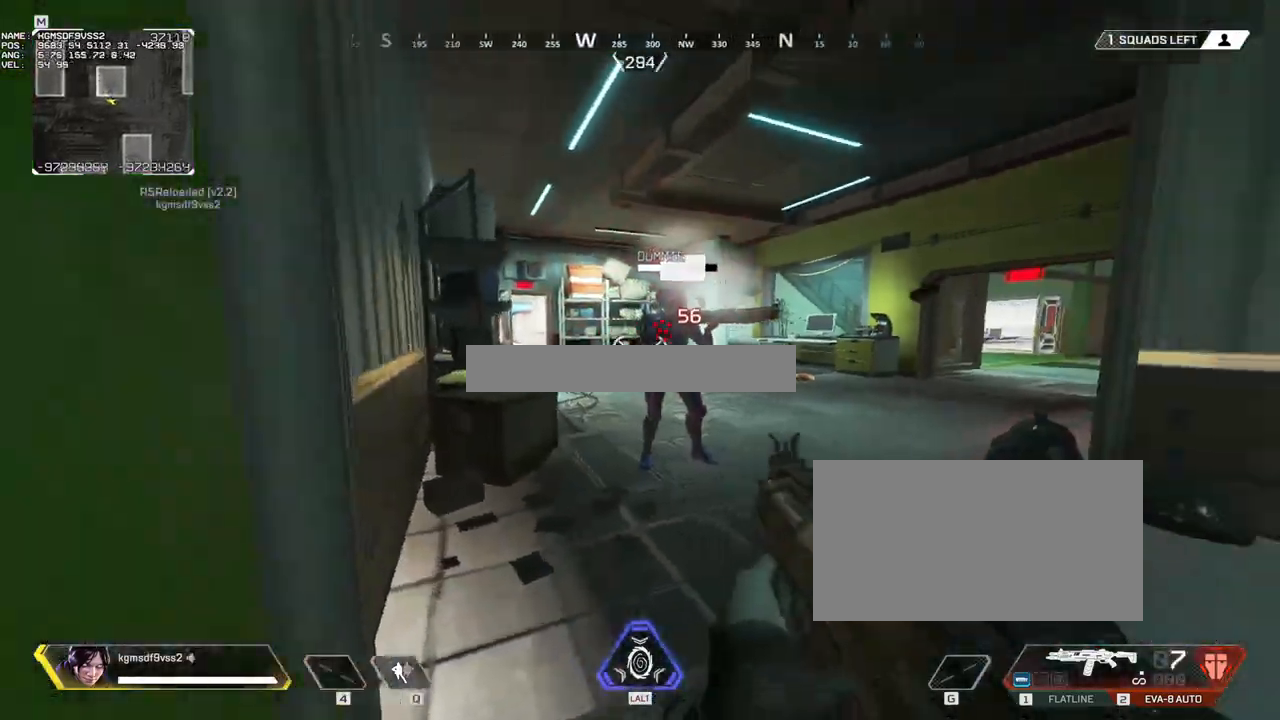
{"keys": ["d"], "mouse": ["left"], "events": [[50, "d", "down"], [50, "mouse_left", "down"], [183, "mouse_left", "up"], [433, "mouse_left", "down"], [483, "w", "up"]]}
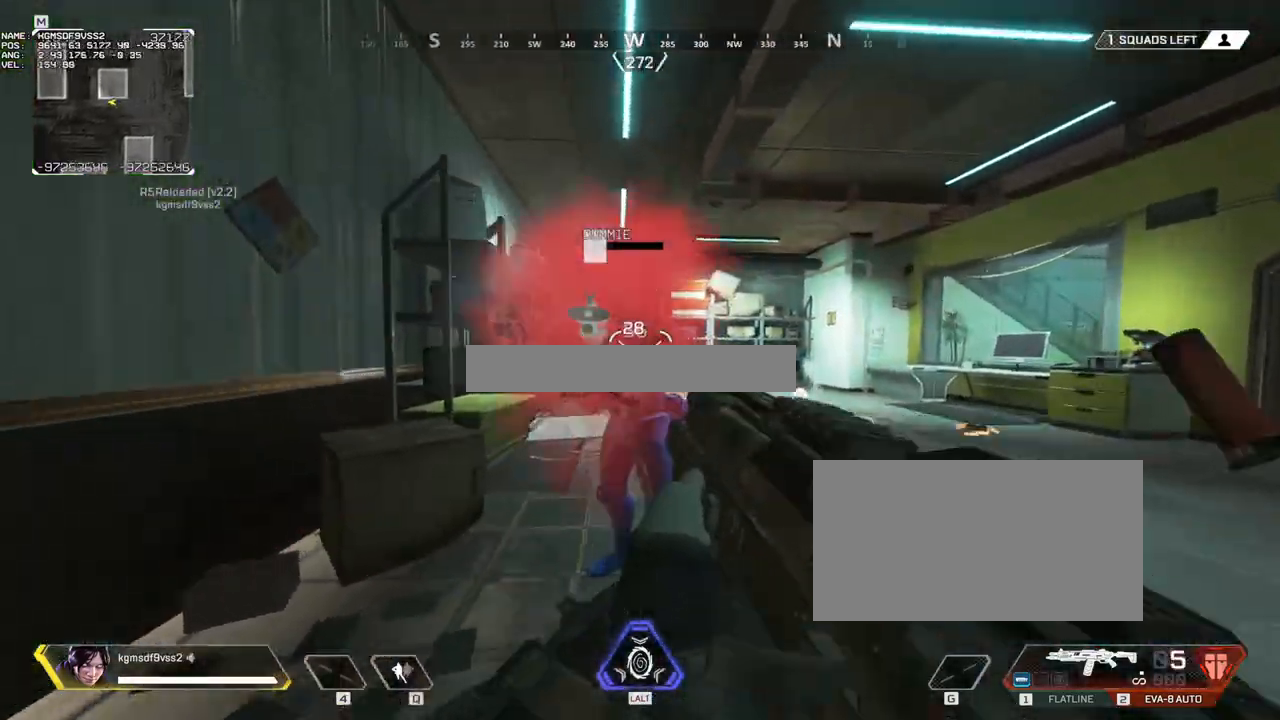
{"keys": ["ctrl", "d", "w"], "mouse": []}
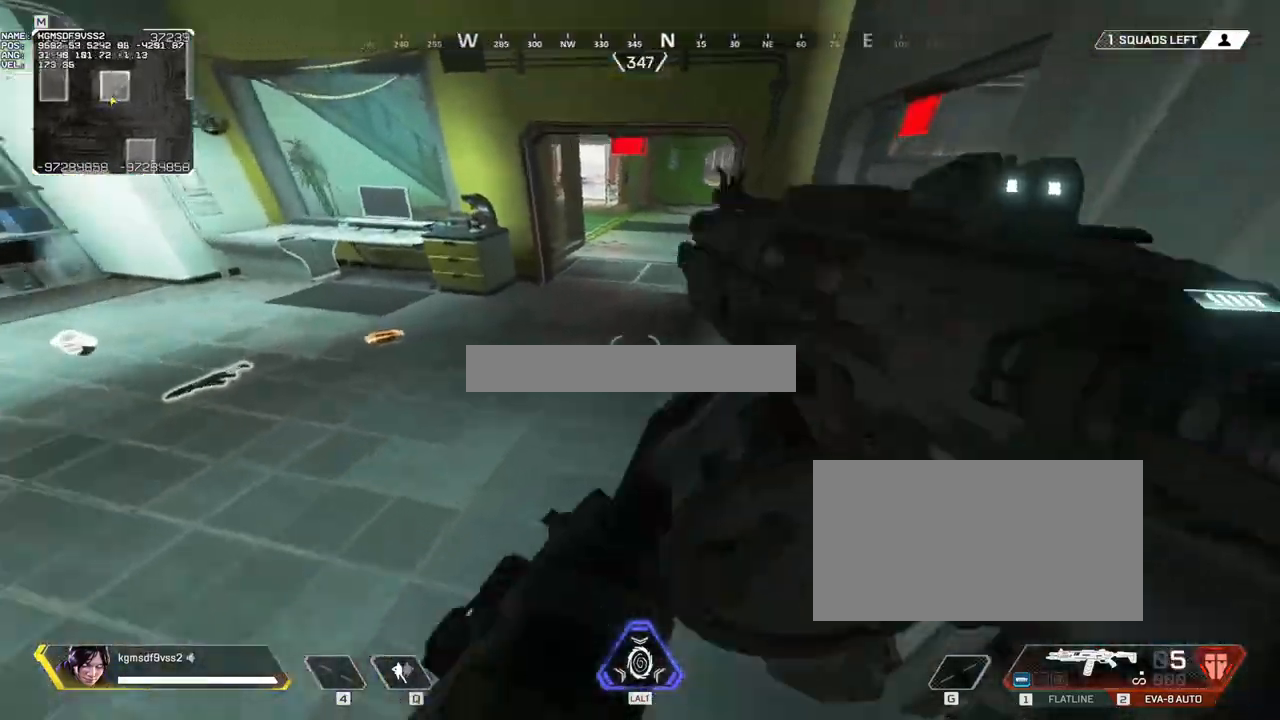
{"keys": [], "mouse": [], "events": [[33, "w", "up"], [83, "ctrl", "up"], [133, "w", "down"], [233, "d", "up"], [267, "shift", "down"], [317, "shift", "up"], [417, "shift", "down"], [483, "shift", "up"], [483, "w", "up"]]}
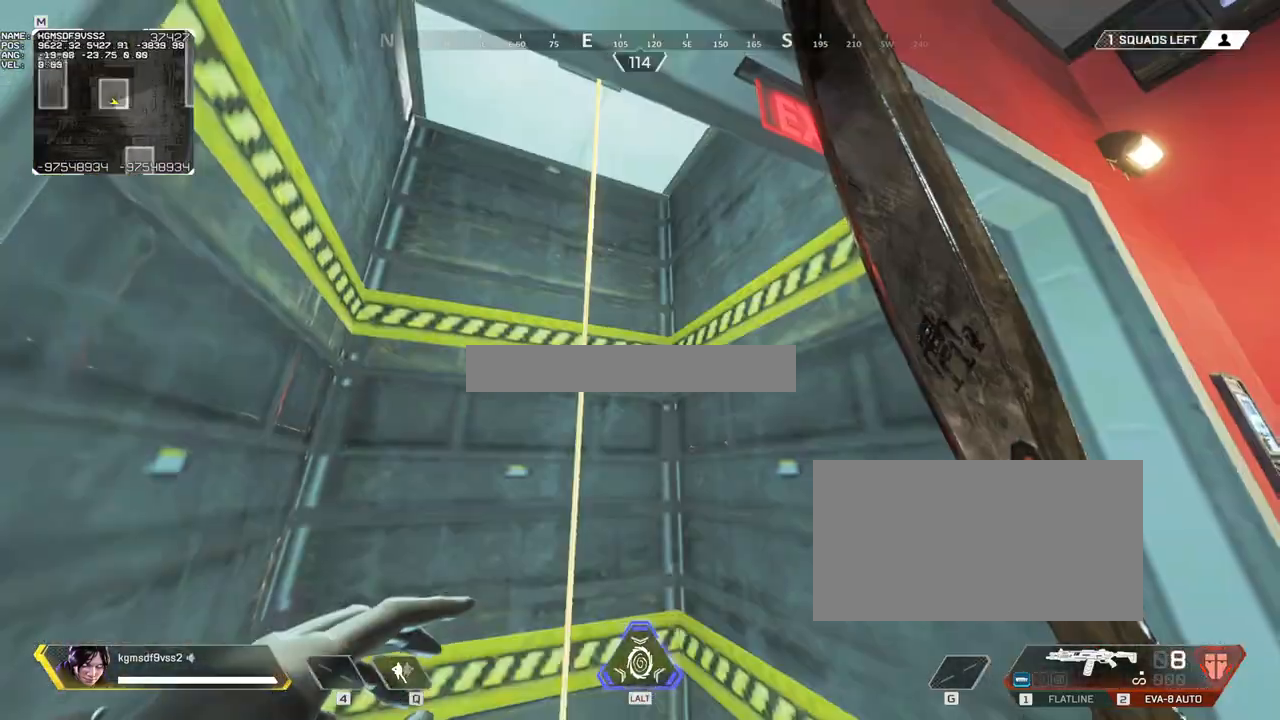
{"keys": [], "mouse": [], "events": [[33, "w", "down"], [167, "w", "up"]]}
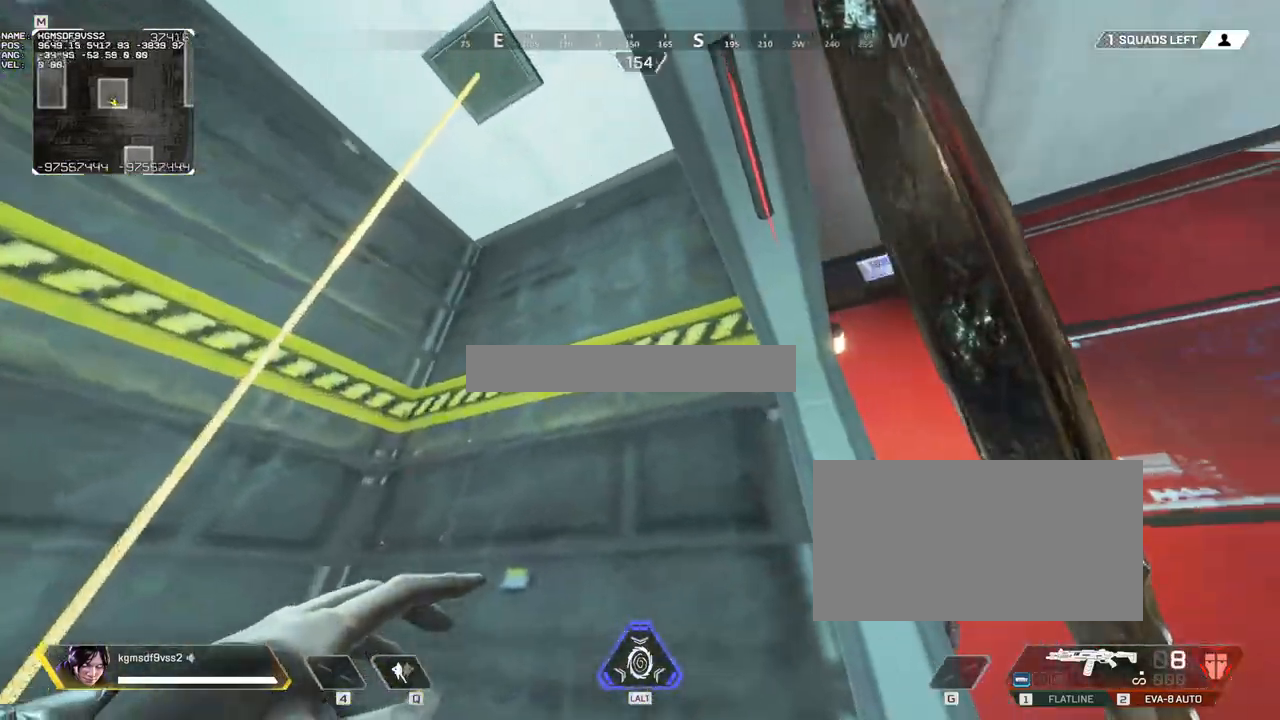
{"keys": [], "mouse": [], "events": [[200, "s", "down"], [350, "d", "down"], [483, "d", "up"], [483, "s", "up"]]}
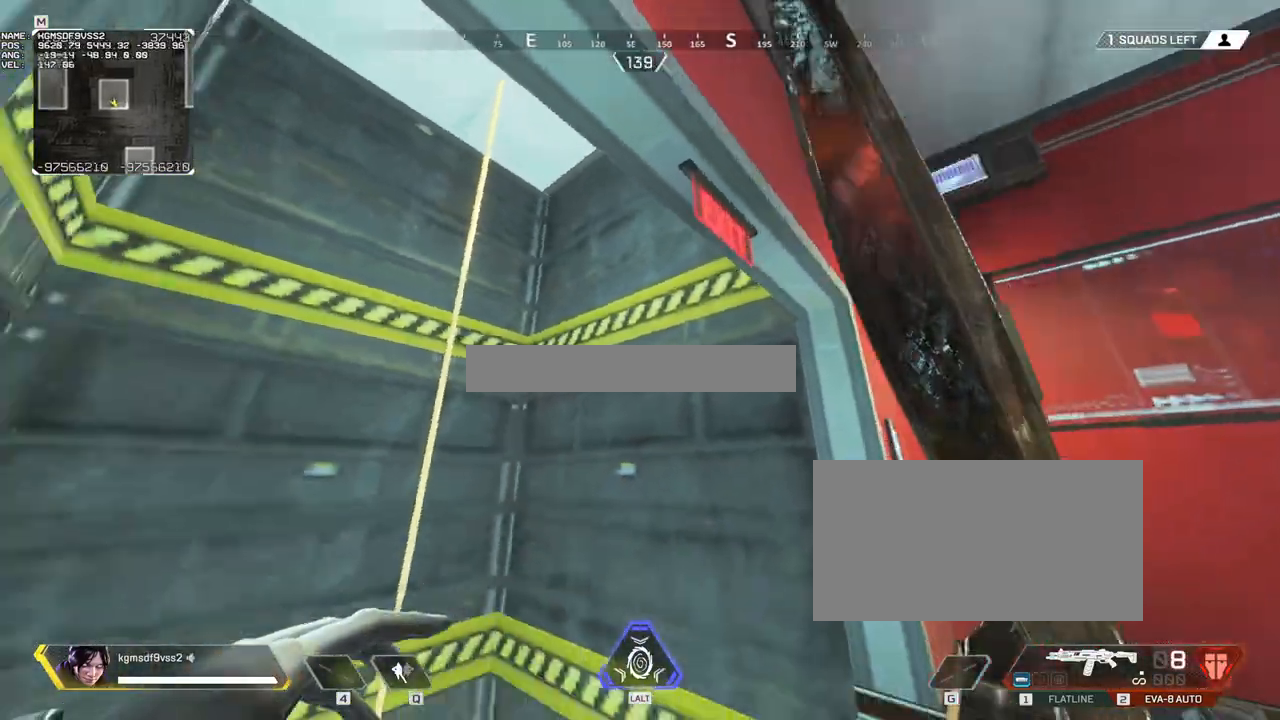
{"keys": ["a", "e", "w"], "mouse": ["wheel"], "events": [[133, "w", "down"], [400, "e", "down"], [500, "a", "down"], [500, "mouse_wheel", "down"]]}
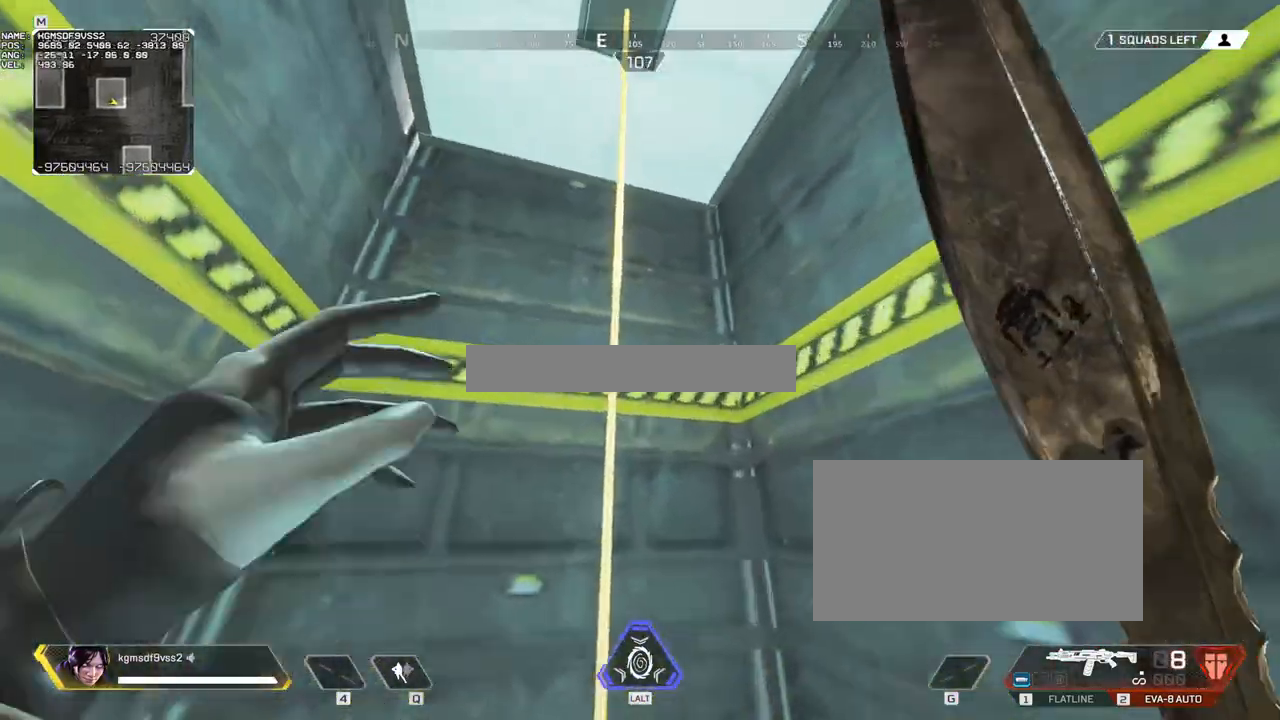
{"keys": ["e"], "mouse": [], "events": [[50, "e", "up"], [100, "mouse_wheel", "up"], [100, "w", "up"], [467, "a", "up"], [467, "e", "down"]]}
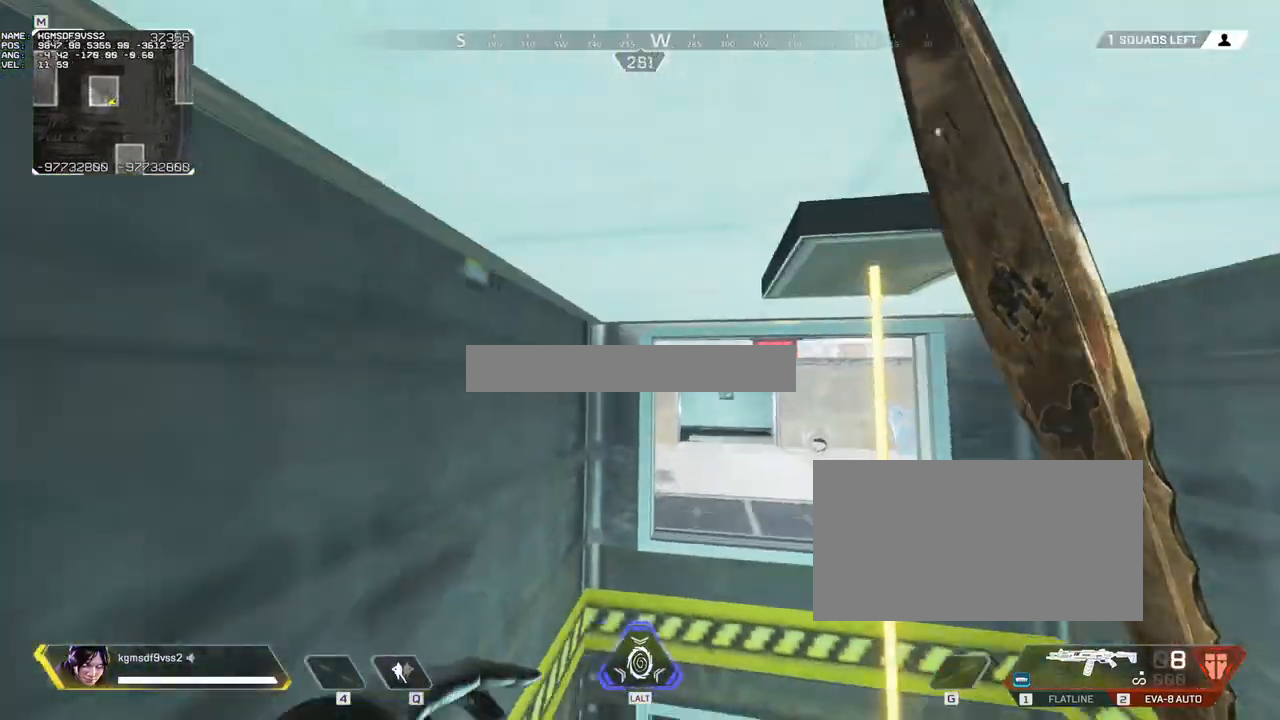
{"keys": ["shift", "w"], "mouse": [], "events": [[67, "ctrl", "down"], [67, "e", "up"], [200, "ctrl", "up"], [350, "w", "down"], [483, "shift", "down"]]}
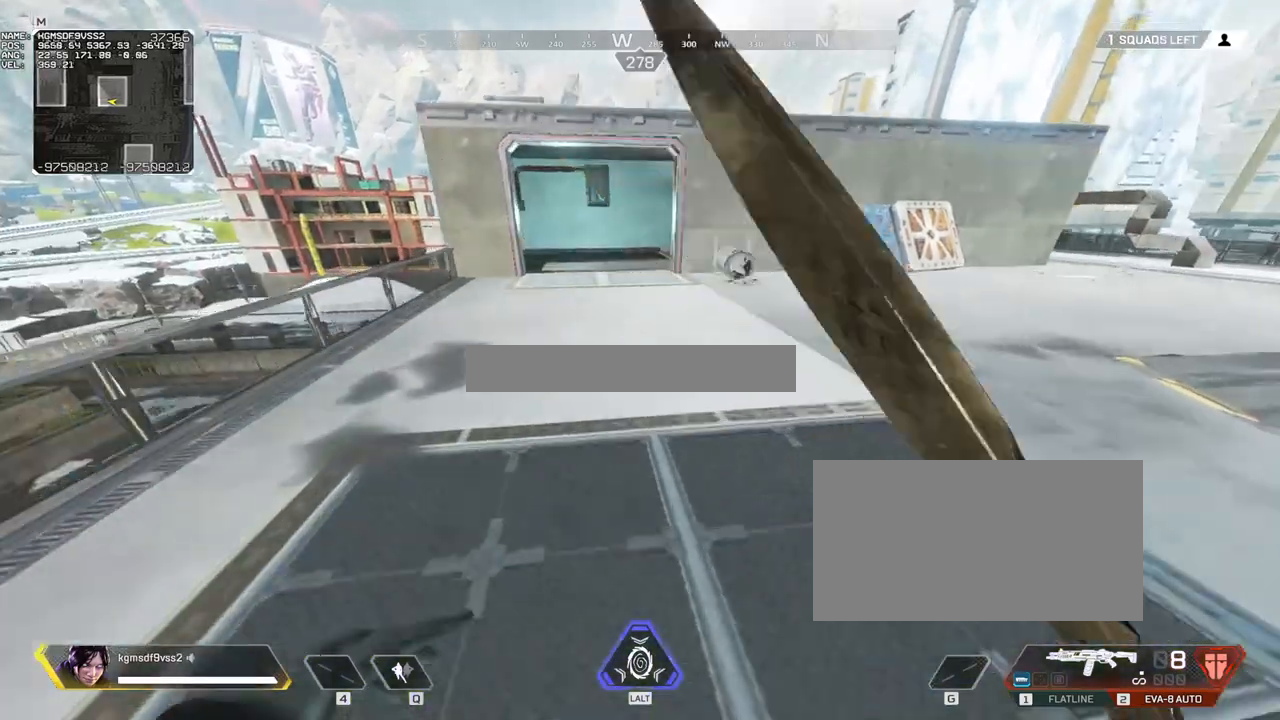
{"keys": ["a"], "mouse": [], "events": [[83, "shift", "up"], [167, "d", "down"], [217, "w", "up"], [367, "a", "down"], [367, "d", "up"], [367, "s", "down"], [417, "s", "up"]]}